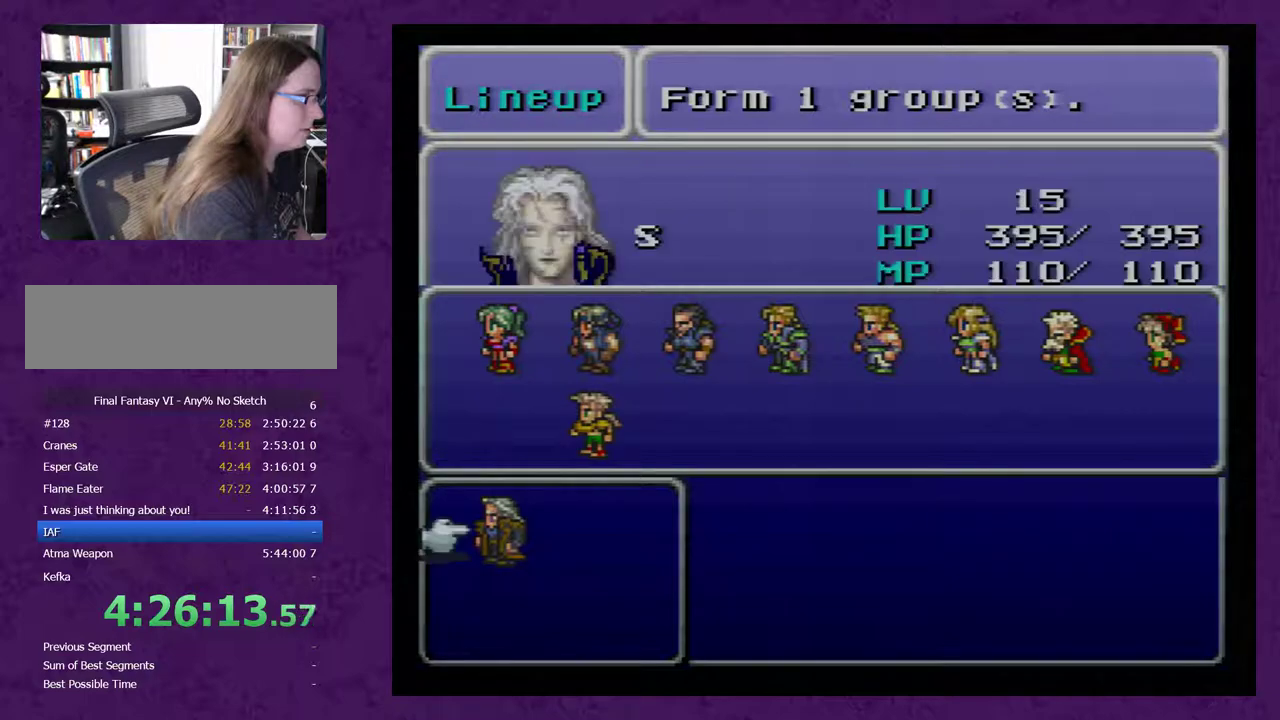
Gameplay with a controller (Nintendo layout); each line is a JSON object with the inputs held at the frame after it. "events" lists button and stick changes between this image and that frame as [ms after this image, input, new state], when the widget could be followed in between. Not read: L3 R3.
{"buttons": ["DPAD_UP"], "events": [[17, "DPAD_DOWN", "down"], [100, "DPAD_DOWN", "up"], [283, "A", "down"], [350, "A", "up"], [467, "DPAD_UP", "down"]]}
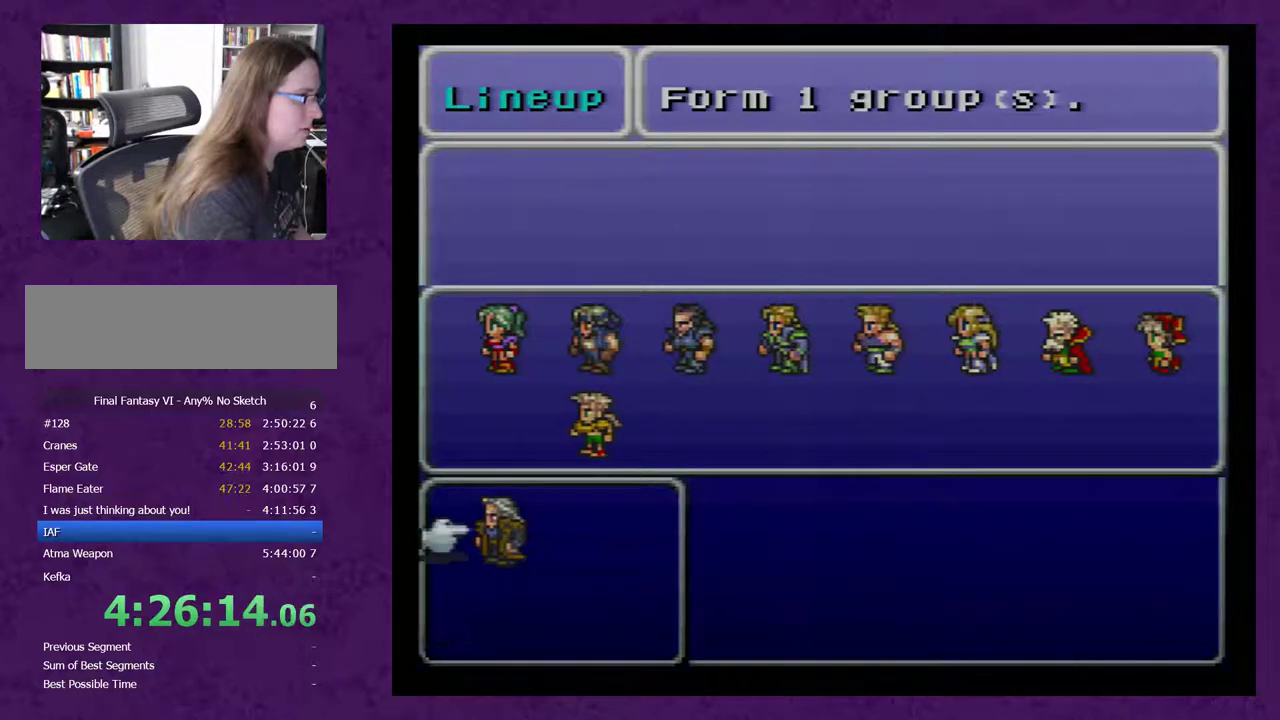
{"buttons": ["DPAD_RIGHT"], "events": [[217, "DPAD_UP", "up"], [283, "DPAD_RIGHT", "down"]]}
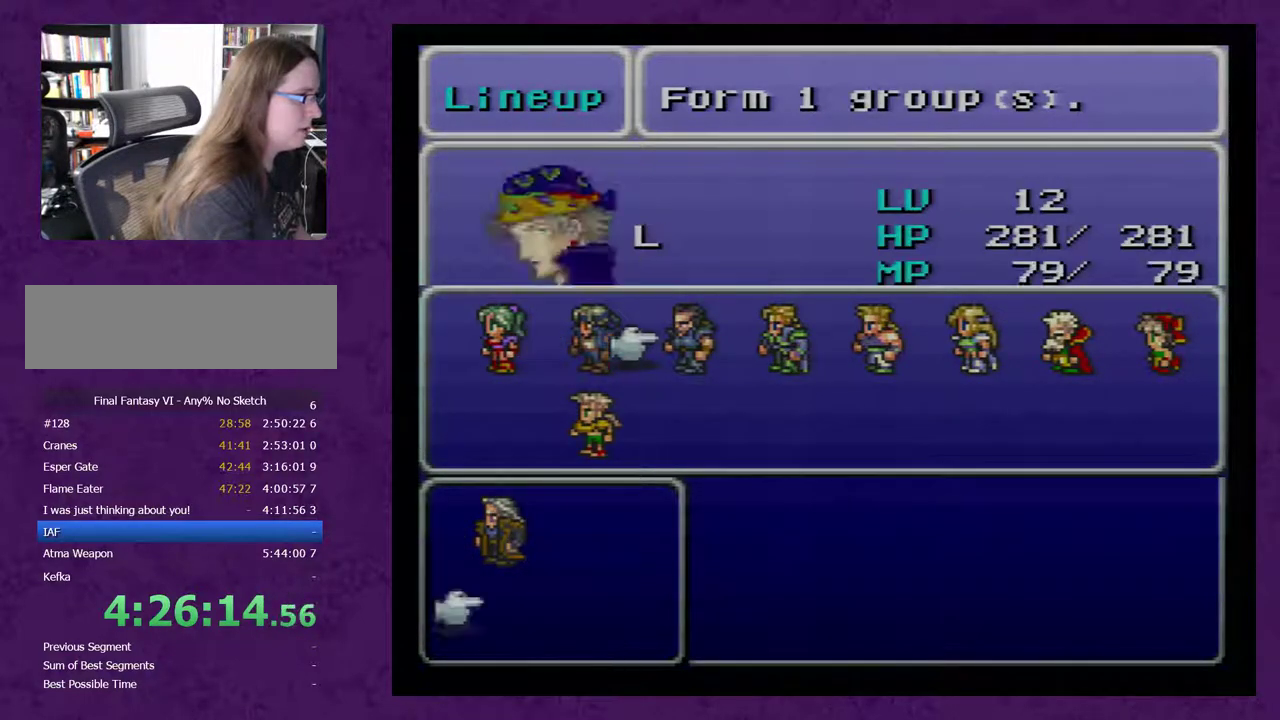
{"buttons": [], "events": [[117, "DPAD_RIGHT", "up"], [400, "DPAD_LEFT", "down"], [500, "DPAD_LEFT", "up"]]}
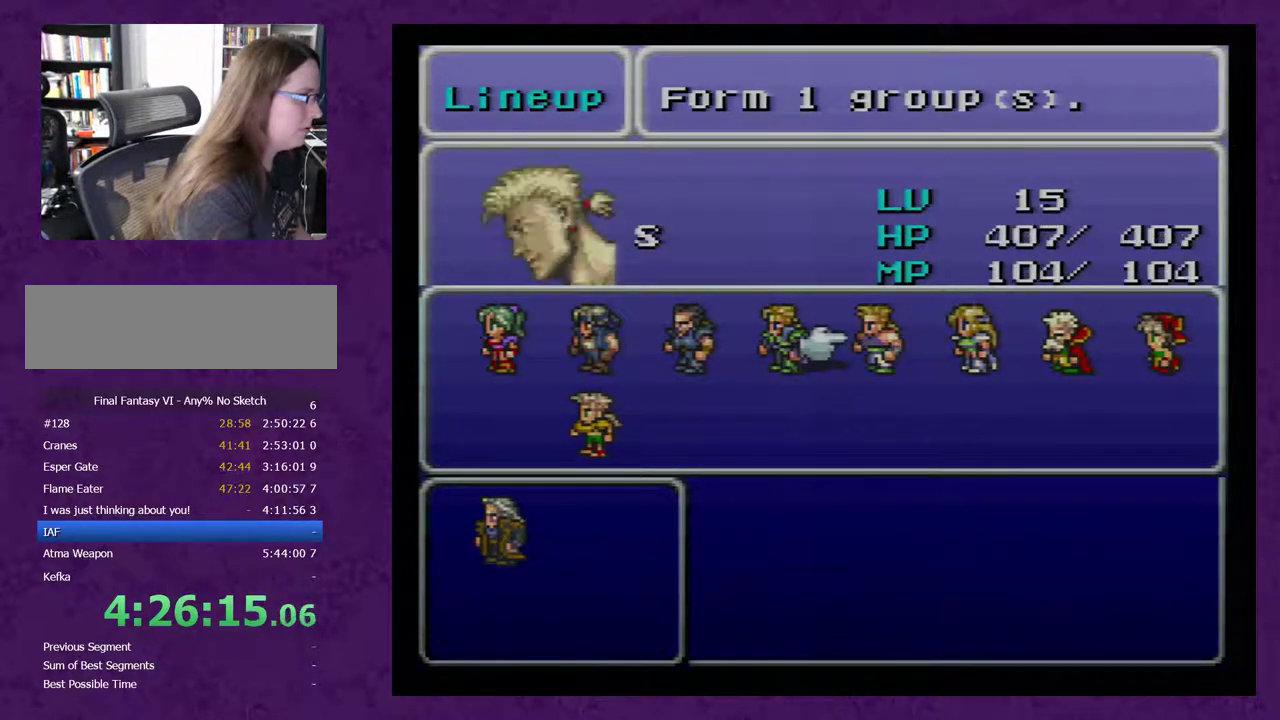
{"buttons": [], "events": [[17, "A", "down"], [83, "A", "up"]]}
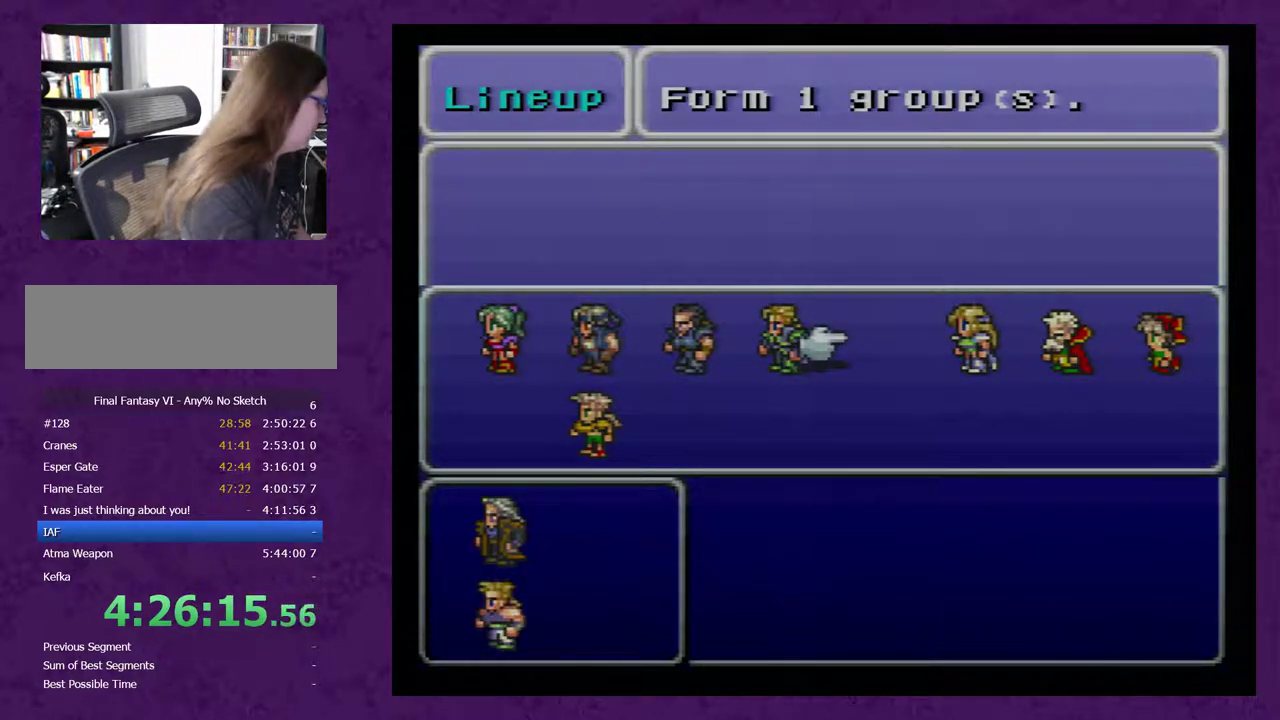
{"buttons": [], "events": []}
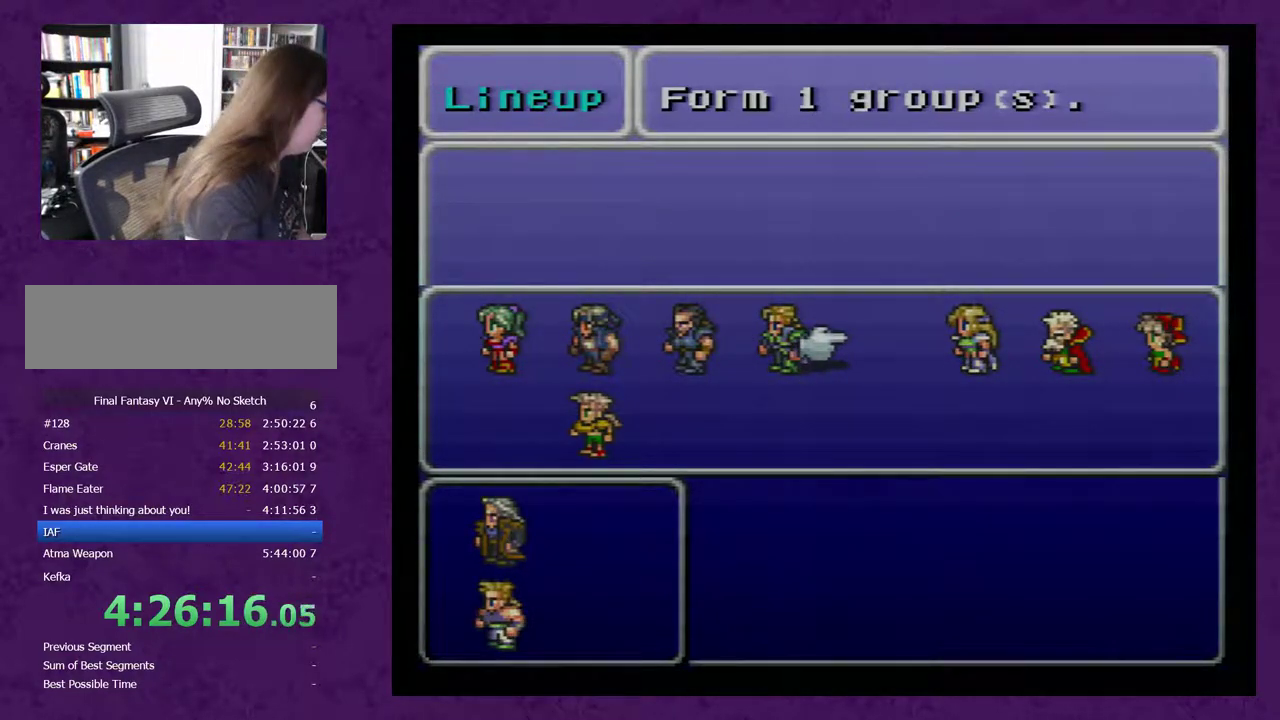
{"buttons": ["DPAD_LEFT"], "events": [[367, "DPAD_LEFT", "down"]]}
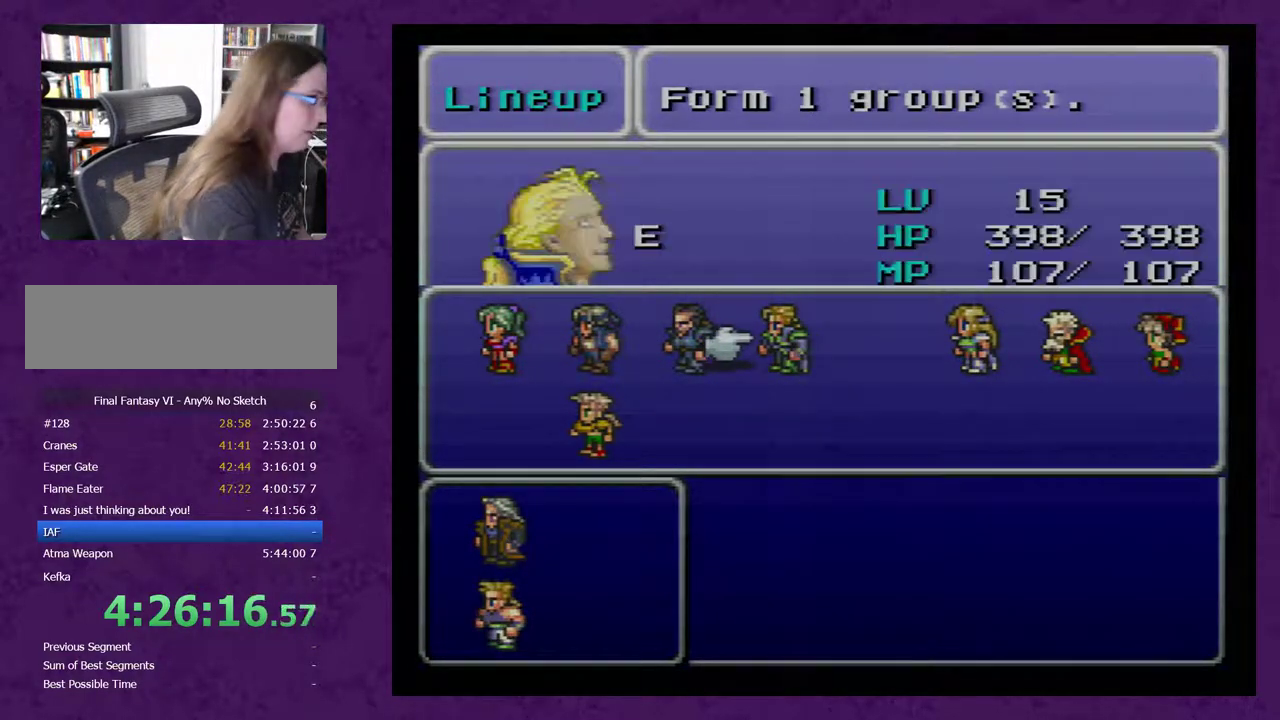
{"buttons": [], "events": [[200, "DPAD_LEFT", "up"], [267, "A", "down"], [333, "A", "up"]]}
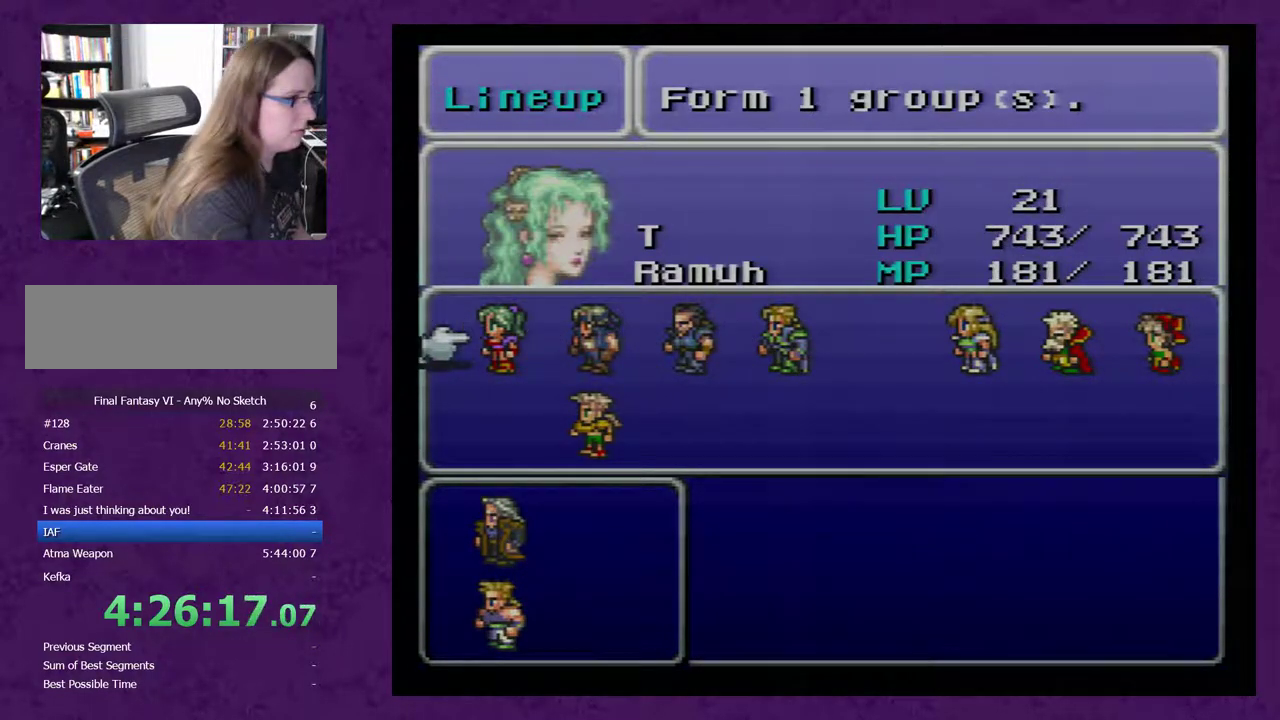
{"buttons": [], "events": [[17, "DPAD_DOWN", "down"], [117, "DPAD_DOWN", "up"], [167, "DPAD_DOWN", "down"], [233, "DPAD_DOWN", "up"]]}
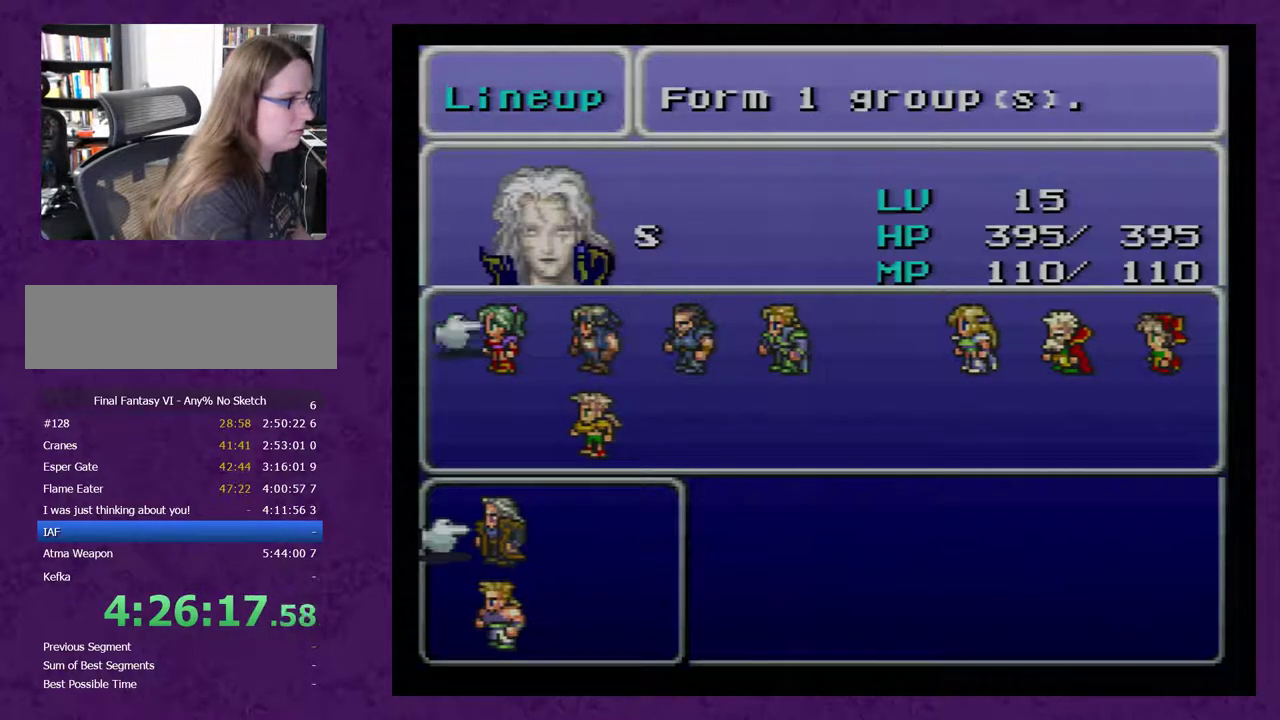
{"buttons": [], "events": [[17, "DPAD_RIGHT", "down"], [83, "DPAD_RIGHT", "up"], [300, "DPAD_DOWN", "down"], [367, "DPAD_DOWN", "up"]]}
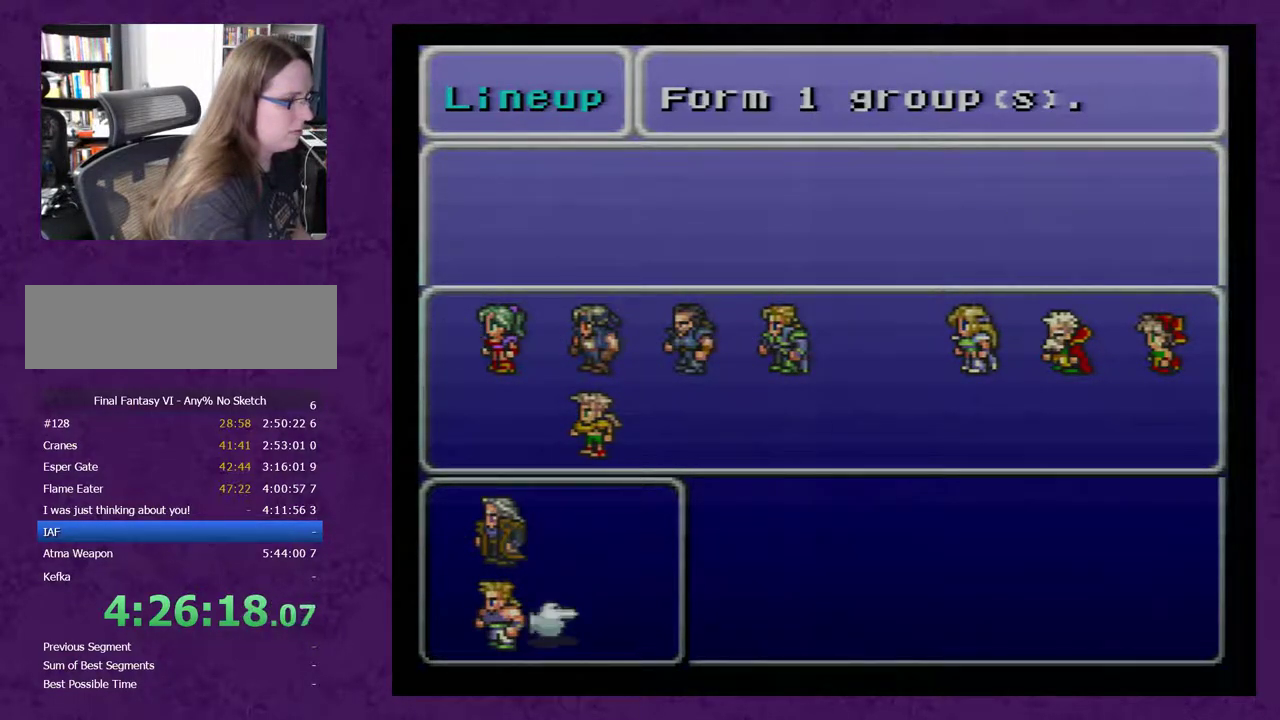
{"buttons": [], "events": []}
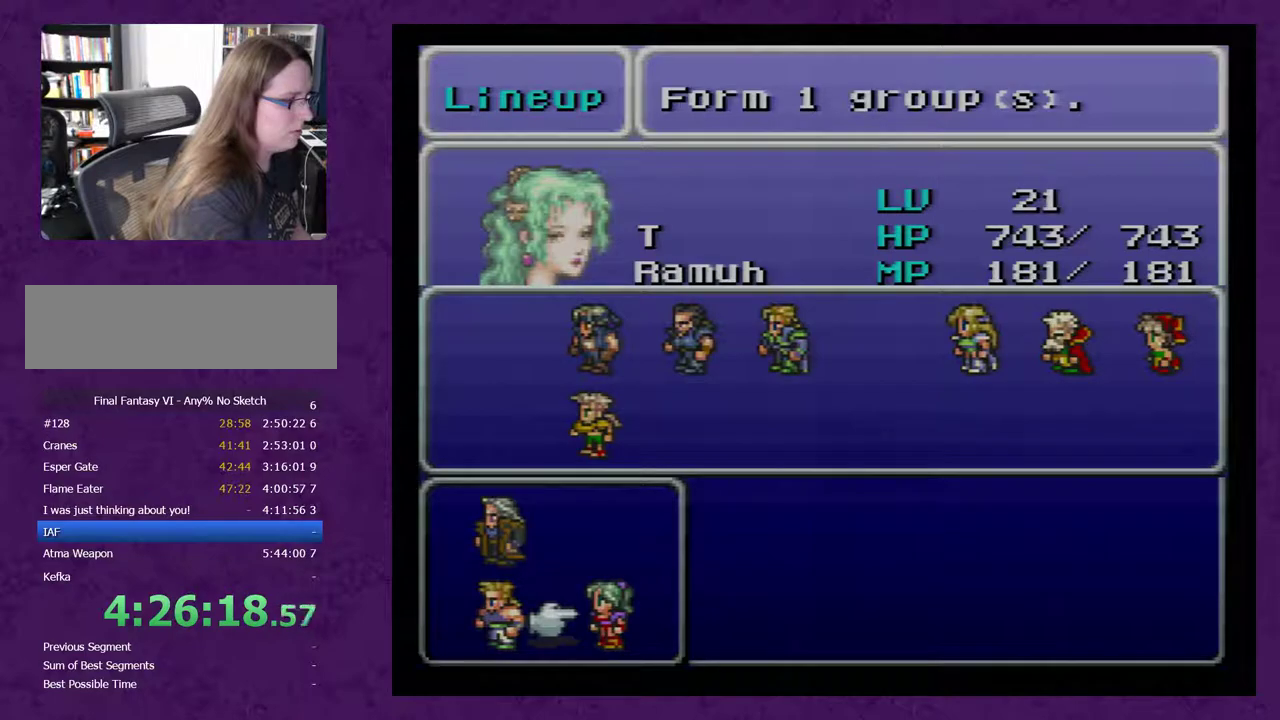
{"buttons": ["B"], "events": [[450, "B", "down"]]}
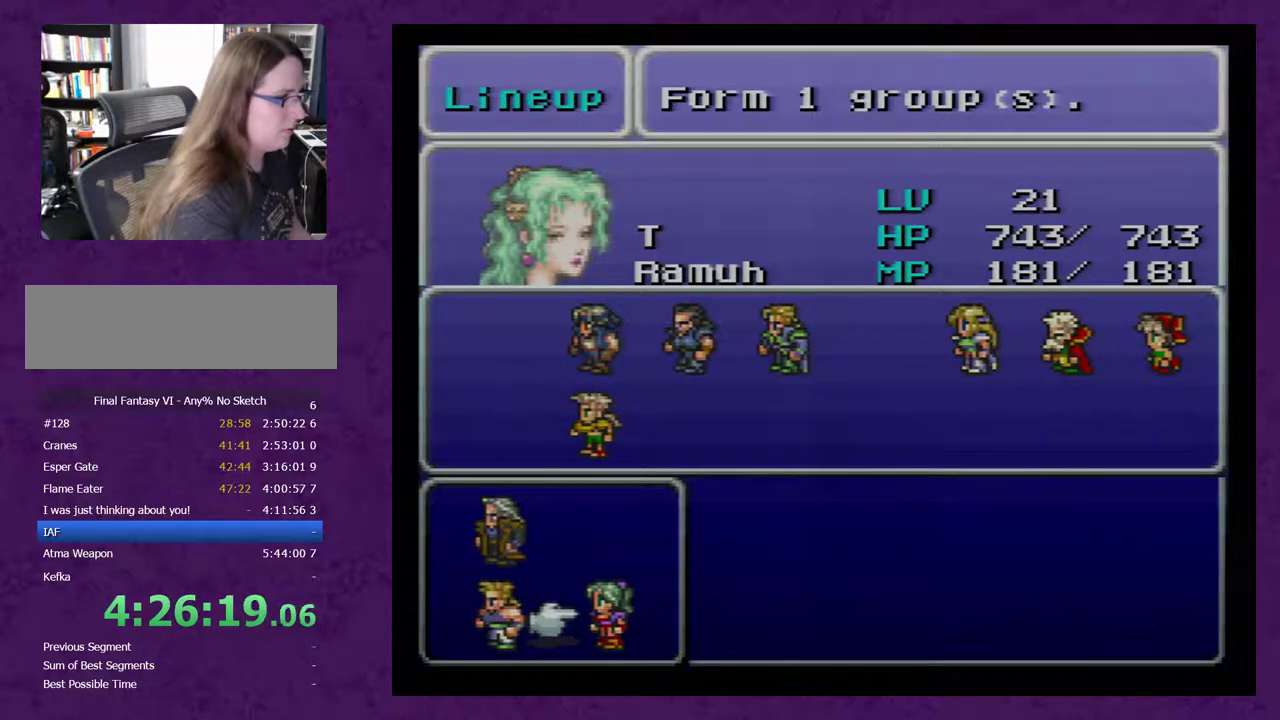
{"buttons": [], "events": [[17, "B", "up"]]}
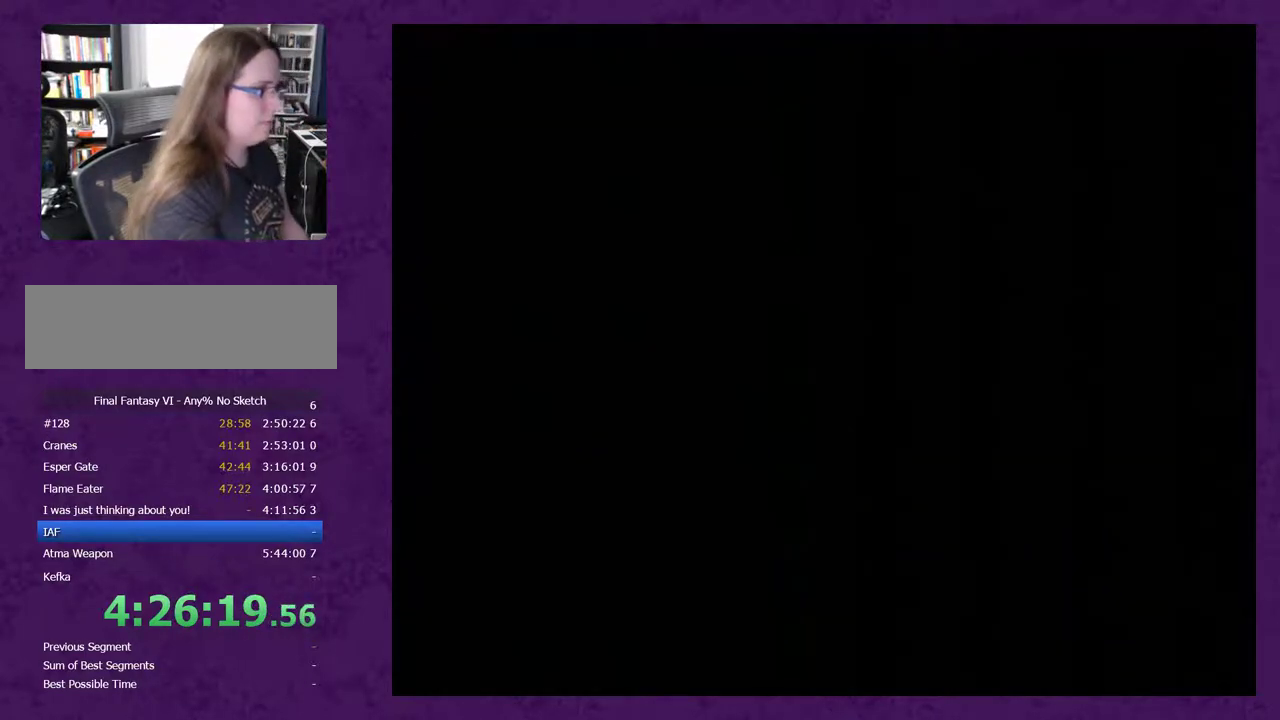
{"buttons": [], "events": []}
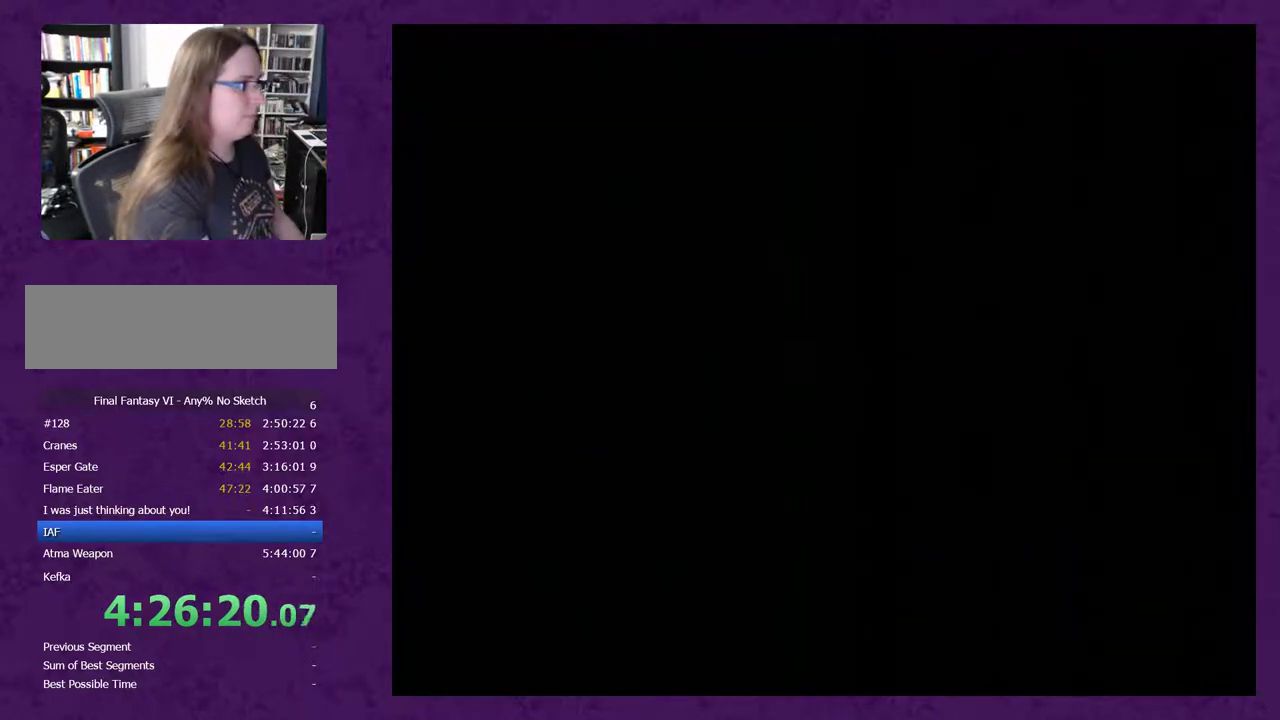
{"buttons": [], "events": []}
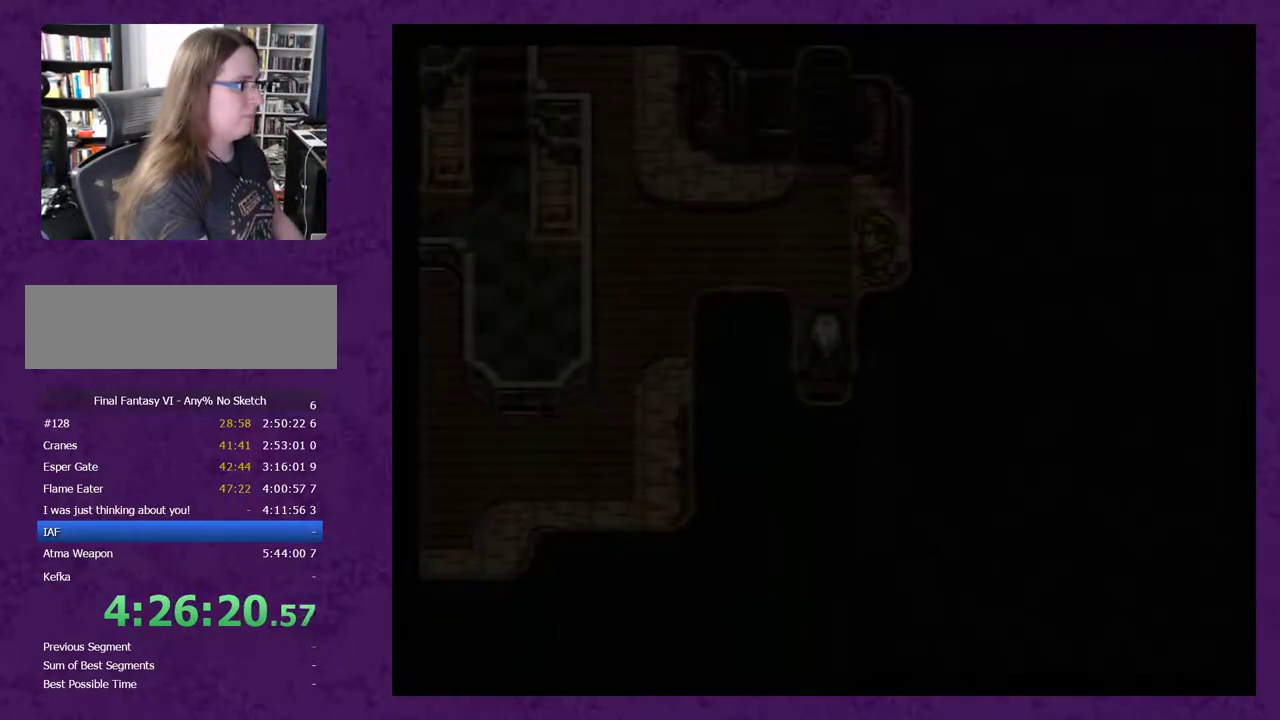
{"buttons": [], "events": []}
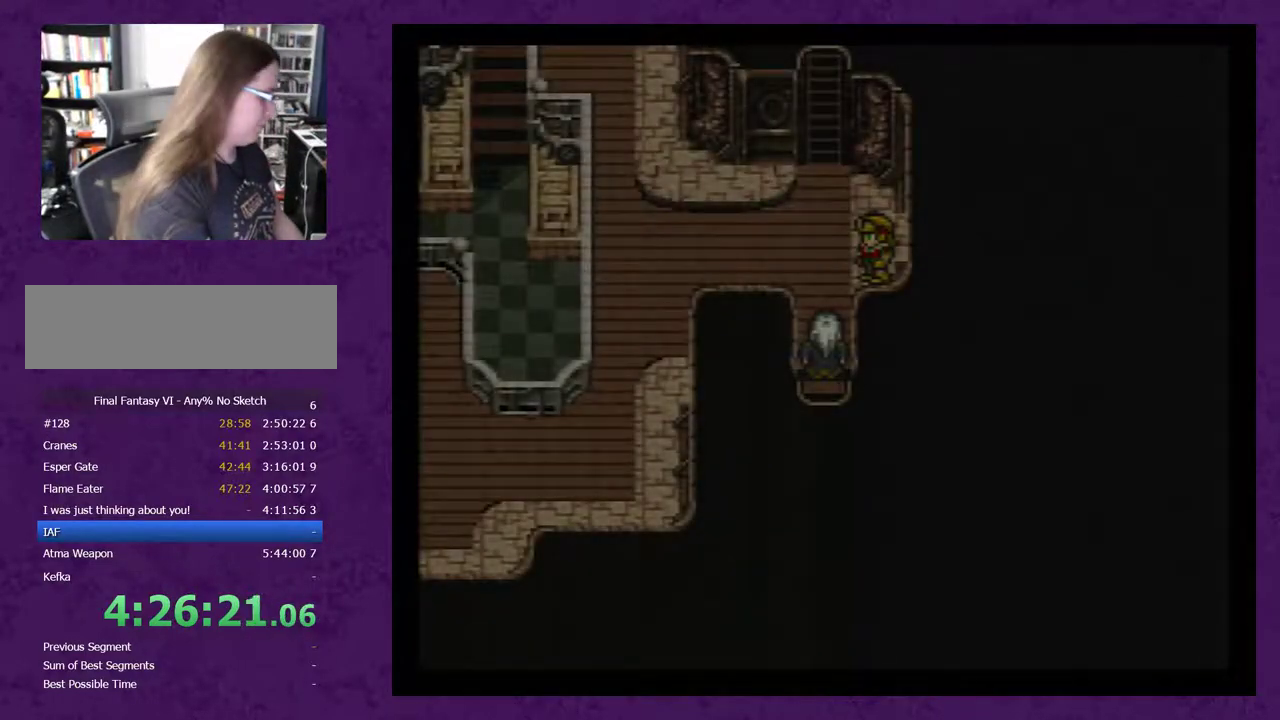
{"buttons": [], "events": []}
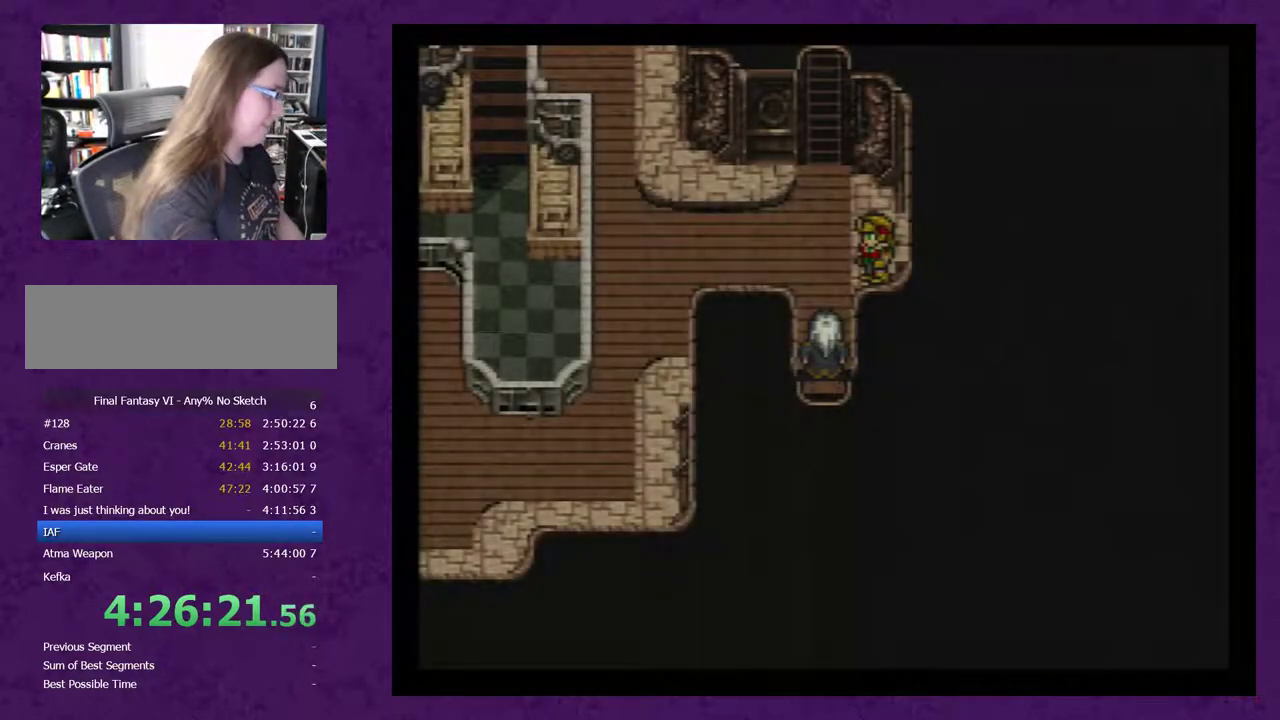
{"buttons": ["DPAD_UP"], "events": [[133, "DPAD_UP", "down"]]}
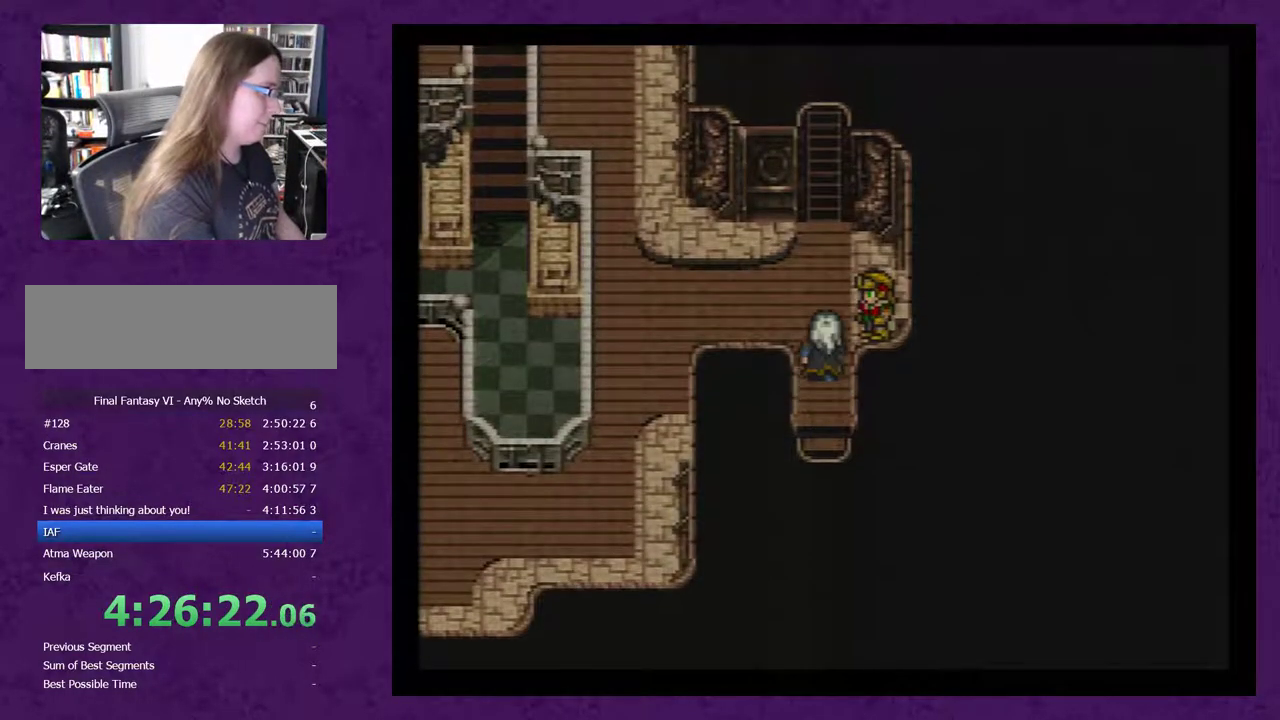
{"buttons": [], "events": [[33, "DPAD_UP", "up"], [283, "X", "down"], [400, "X", "up"]]}